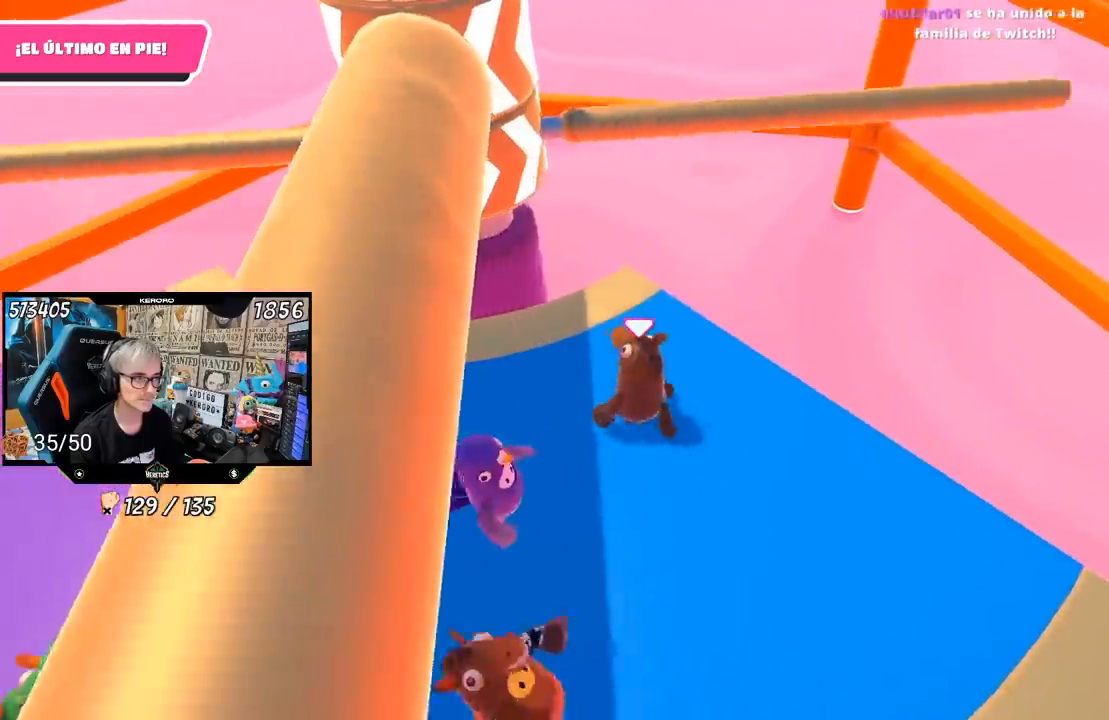
Gameplay with a controller (PlayStation layout); each line is a JSON object with the inputs held at the frame after it. "events" lists button and stick changes between this image and that frame as [ms after this image, input, new state], when the widget could be followed in between. Not read: L1 R1.
{"buttons": ["CROSS"], "left_stick": "center", "right_stick": "center", "events": [[17, "left_stick", "center"], [117, "left_stick", "right"], [350, "left_stick", "center"], [417, "CROSS", "down"]]}
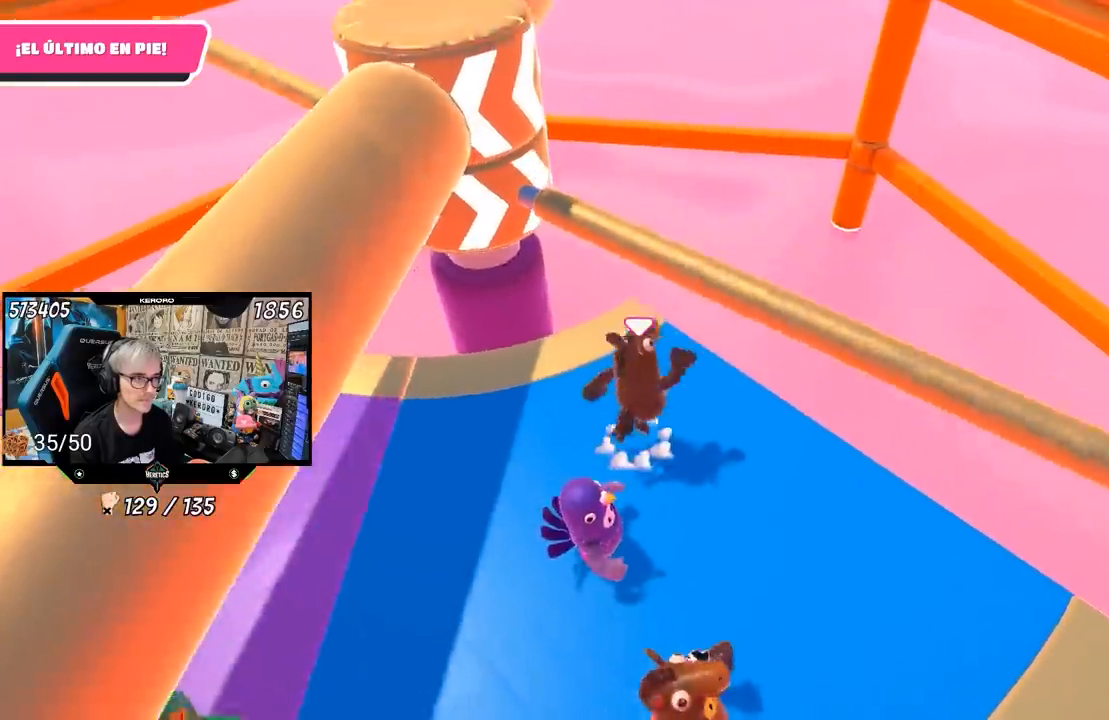
{"buttons": [], "left_stick": "left", "right_stick": "center", "events": [[50, "left_stick", "up-right"], [83, "CROSS", "up"], [117, "left_stick", "center"], [183, "left_stick", "left"]]}
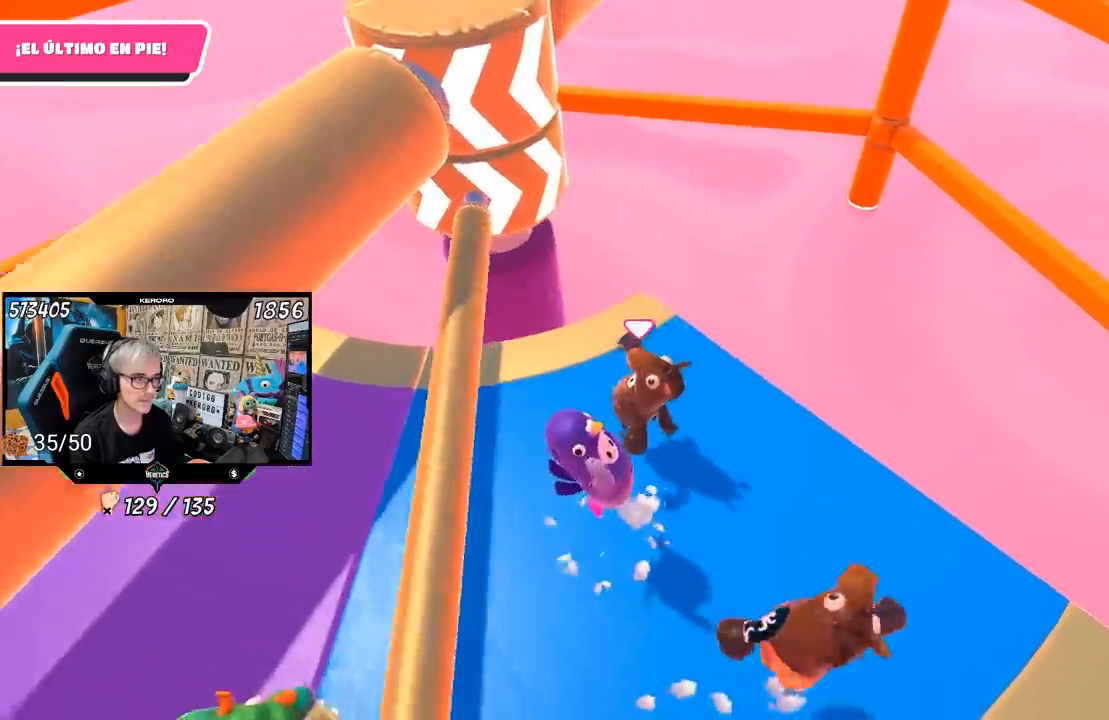
{"buttons": [], "left_stick": "left", "right_stick": "center", "events": [[17, "right_stick", "up-right"], [150, "right_stick", "center"]]}
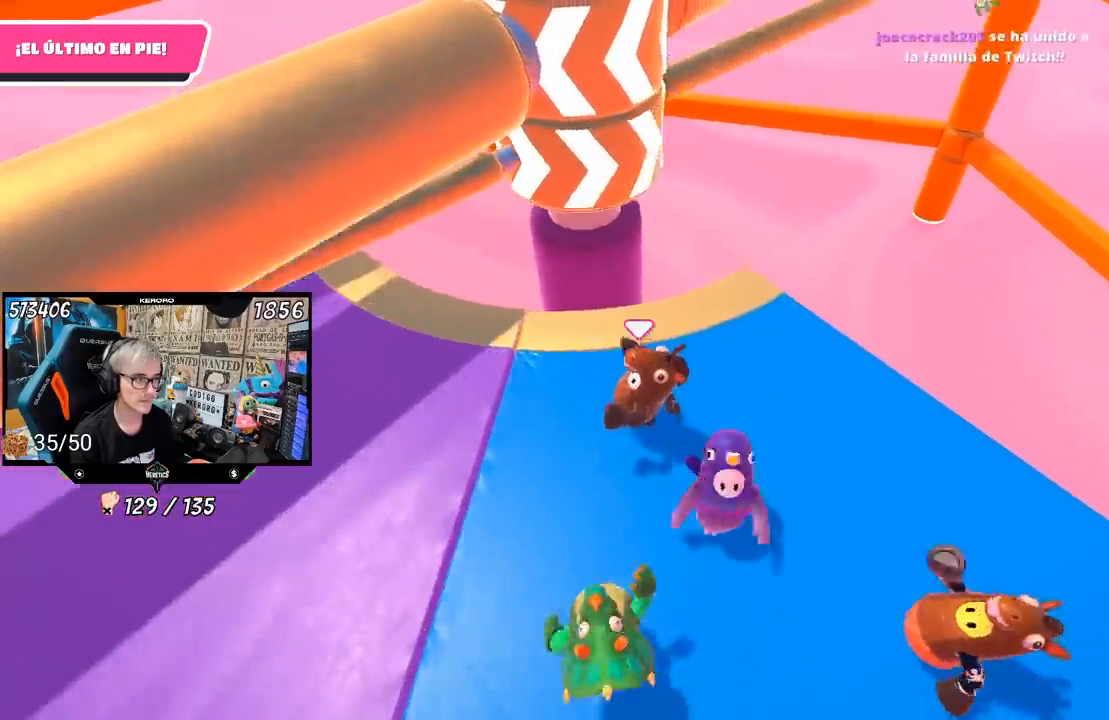
{"buttons": [], "left_stick": "left", "right_stick": "right", "events": [[400, "right_stick", "right"]]}
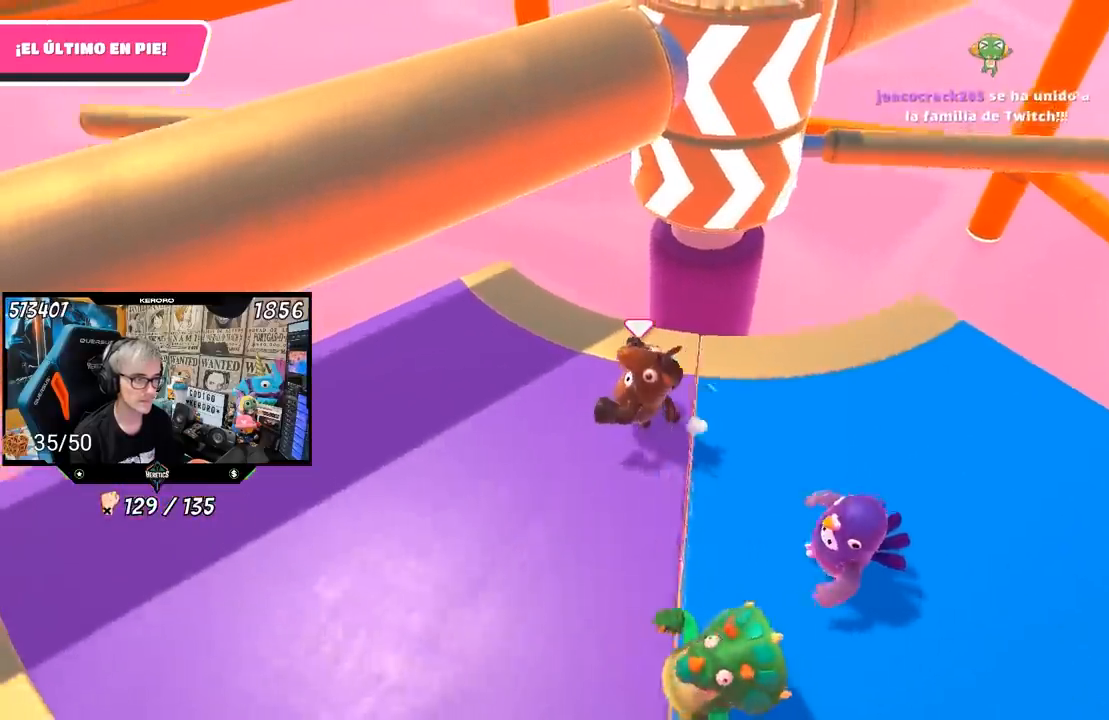
{"buttons": [], "left_stick": "up-right", "right_stick": "center", "events": [[150, "left_stick", "down-left"], [350, "left_stick", "up-left"], [417, "right_stick", "center"], [500, "left_stick", "up-right"]]}
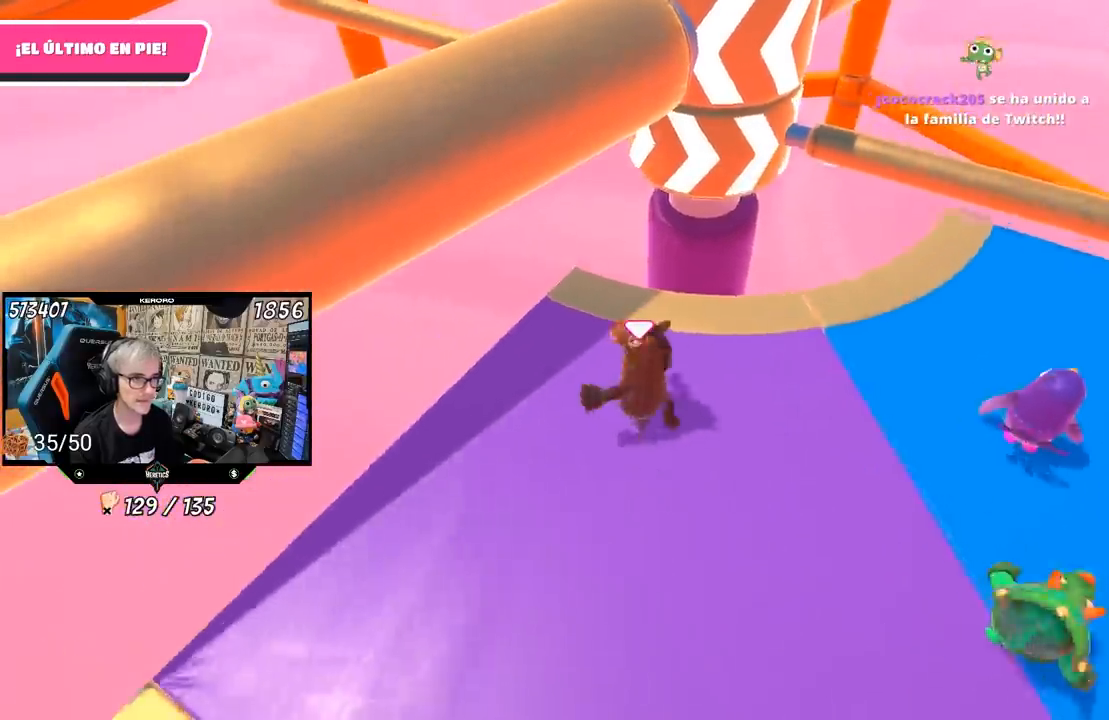
{"buttons": [], "left_stick": "center", "right_stick": "center", "events": [[50, "left_stick", "center"], [150, "left_stick", "right"], [317, "CROSS", "down"], [383, "left_stick", "center"], [483, "CROSS", "up"]]}
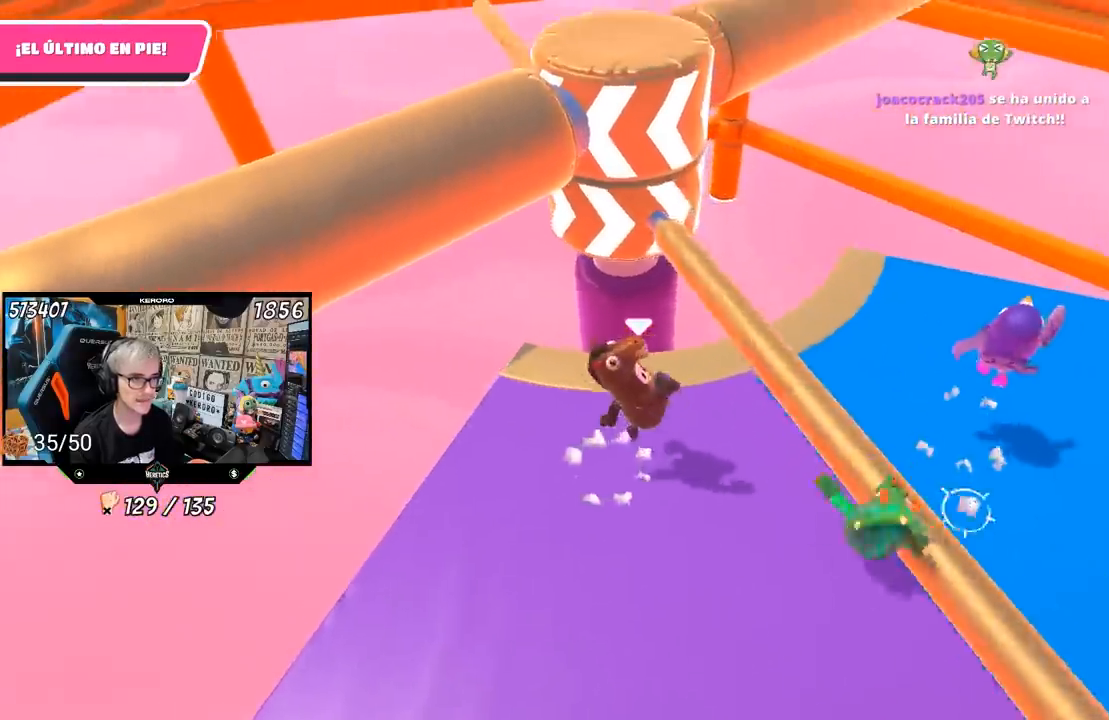
{"buttons": [], "left_stick": "left", "right_stick": "center", "events": [[17, "left_stick", "left"], [117, "left_stick", "down-left"], [183, "right_stick", "up-right"], [350, "left_stick", "left"], [383, "right_stick", "center"]]}
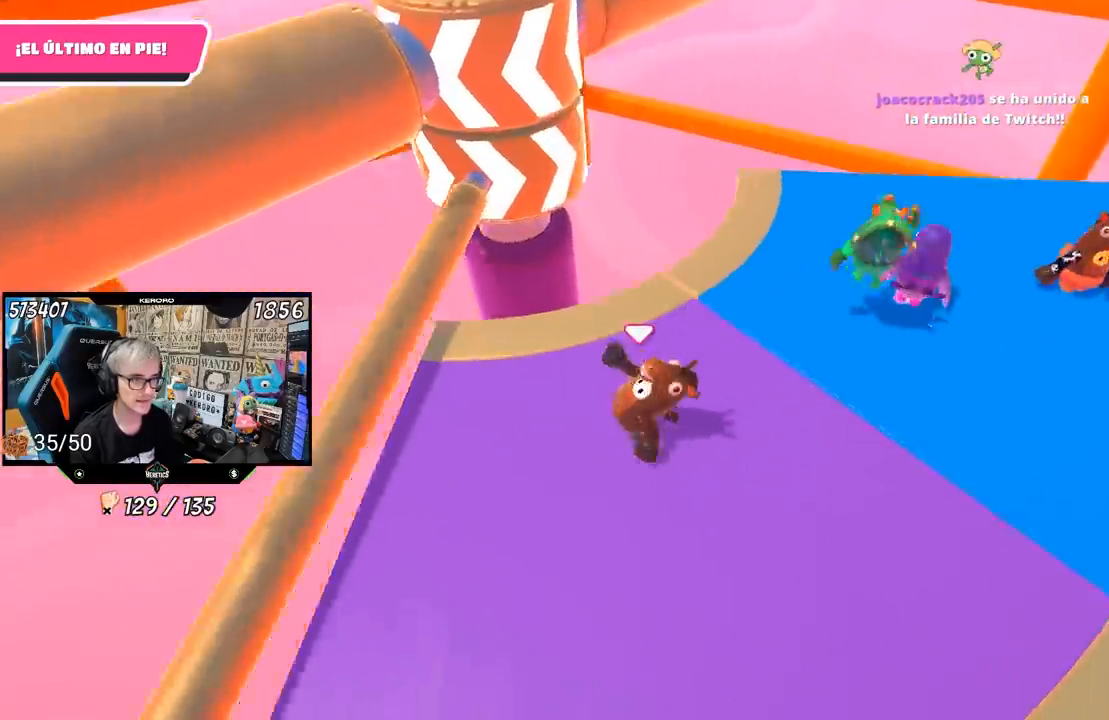
{"buttons": [], "left_stick": "down-right", "right_stick": "center", "events": [[50, "left_stick", "center"], [100, "right_stick", "up-left"], [117, "left_stick", "right"], [217, "right_stick", "center"], [250, "left_stick", "left"], [417, "left_stick", "down-right"]]}
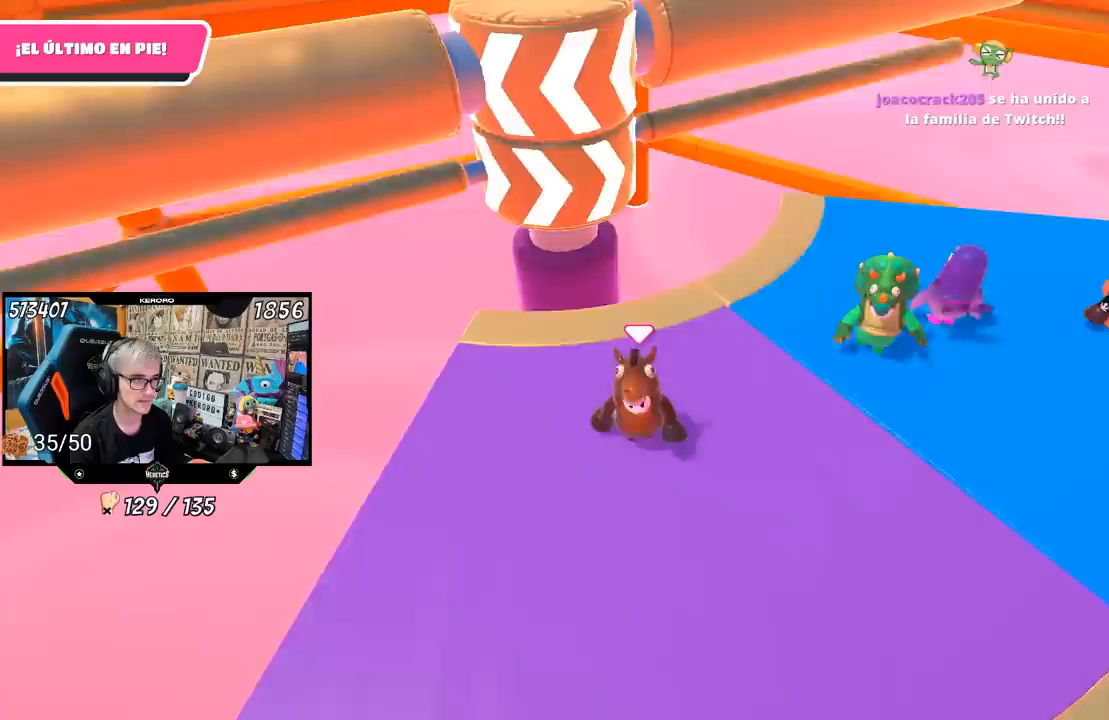
{"buttons": [], "left_stick": "left", "right_stick": "center", "events": [[50, "left_stick", "left"], [183, "left_stick", "center"], [250, "left_stick", "up-right"], [383, "left_stick", "left"]]}
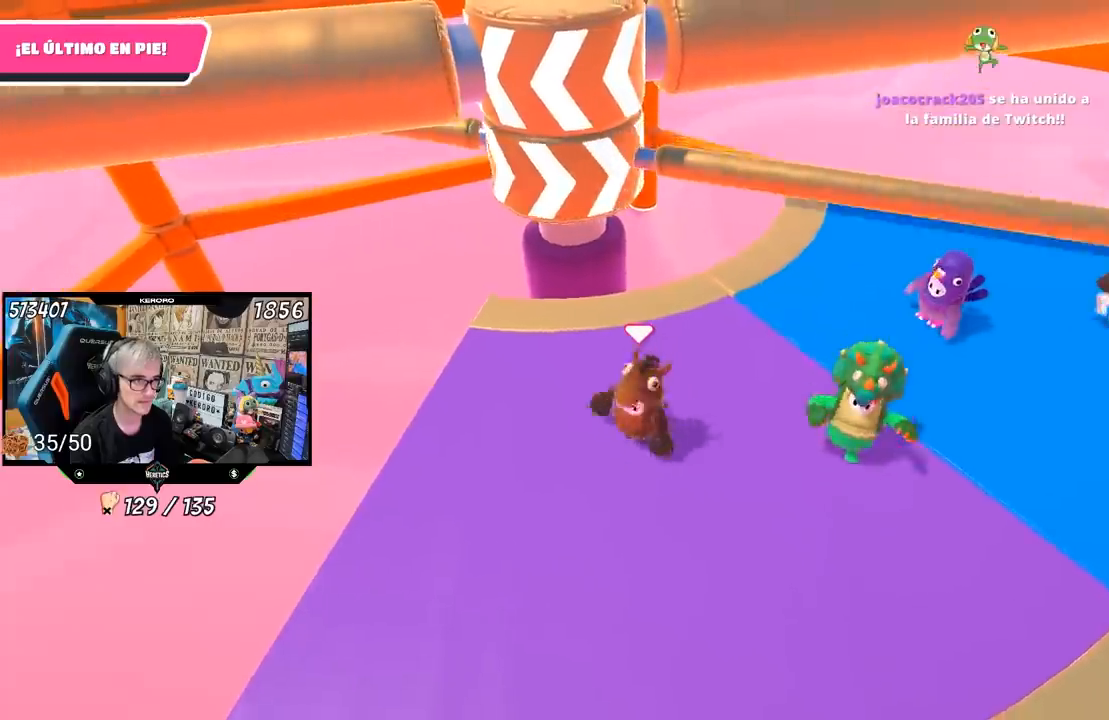
{"buttons": [], "left_stick": "down-left", "right_stick": "center", "events": [[117, "left_stick", "right"], [283, "CROSS", "down"], [317, "left_stick", "down-left"], [450, "CROSS", "up"]]}
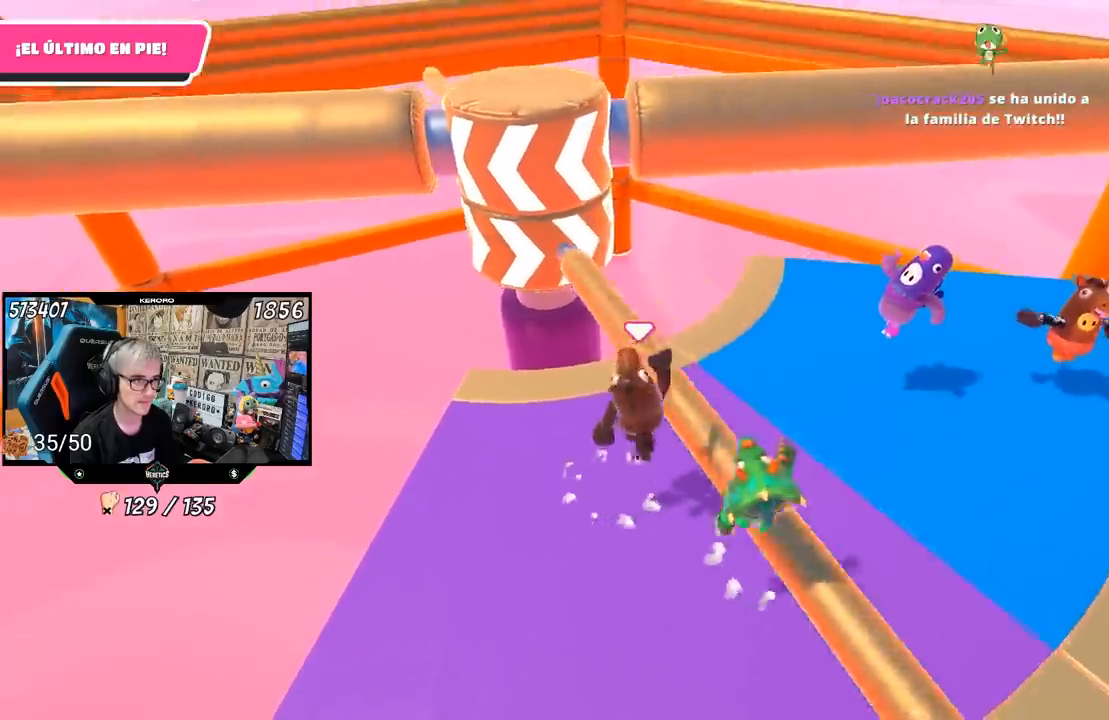
{"buttons": [], "left_stick": "down-left", "right_stick": "center", "events": []}
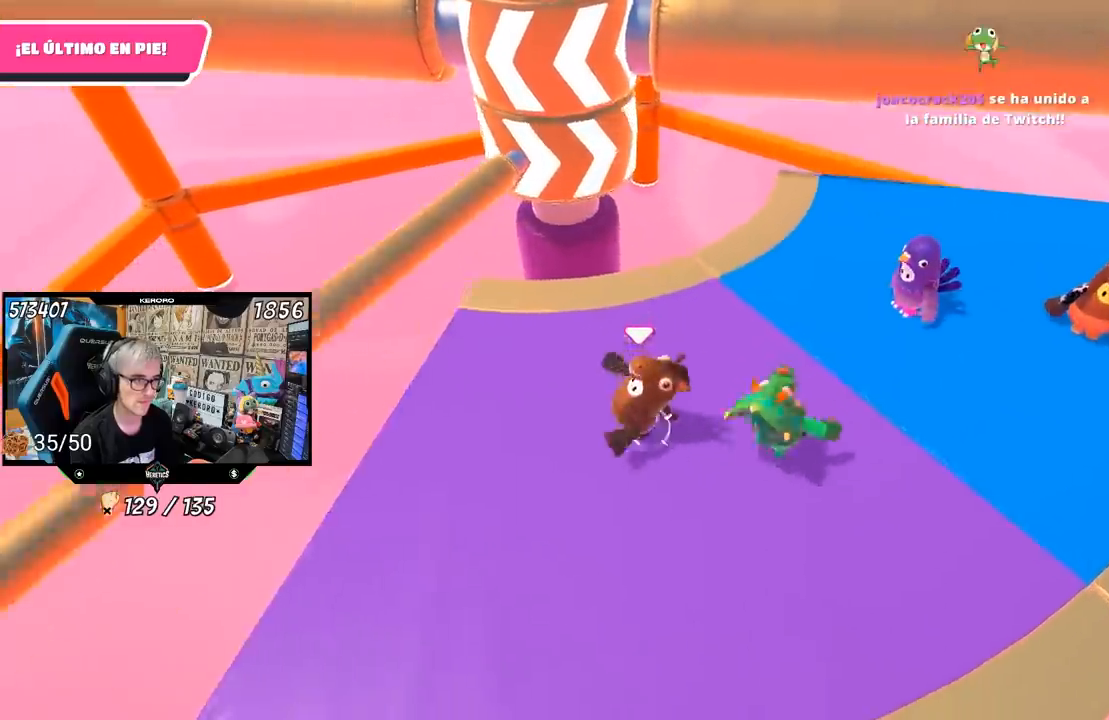
{"buttons": [], "left_stick": "left", "right_stick": "center", "events": [[83, "left_stick", "center"], [317, "left_stick", "up-right"], [483, "left_stick", "left"]]}
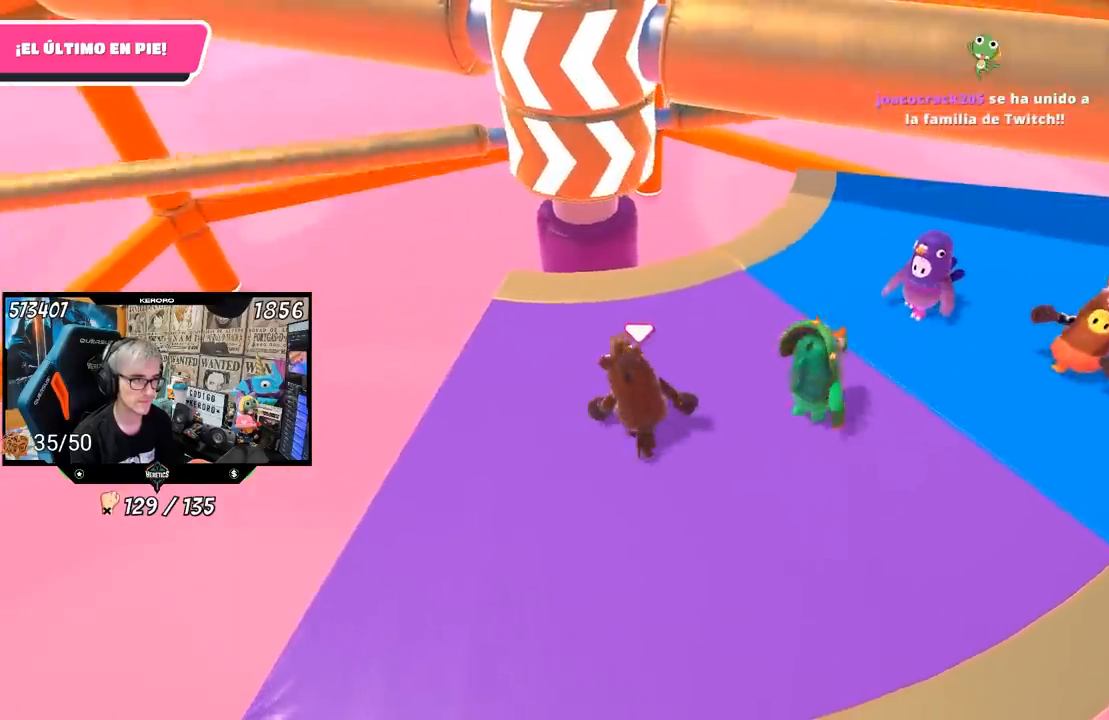
{"buttons": [], "left_stick": "up-right", "right_stick": "center", "events": [[217, "left_stick", "up-right"], [383, "left_stick", "center"], [483, "left_stick", "up-right"]]}
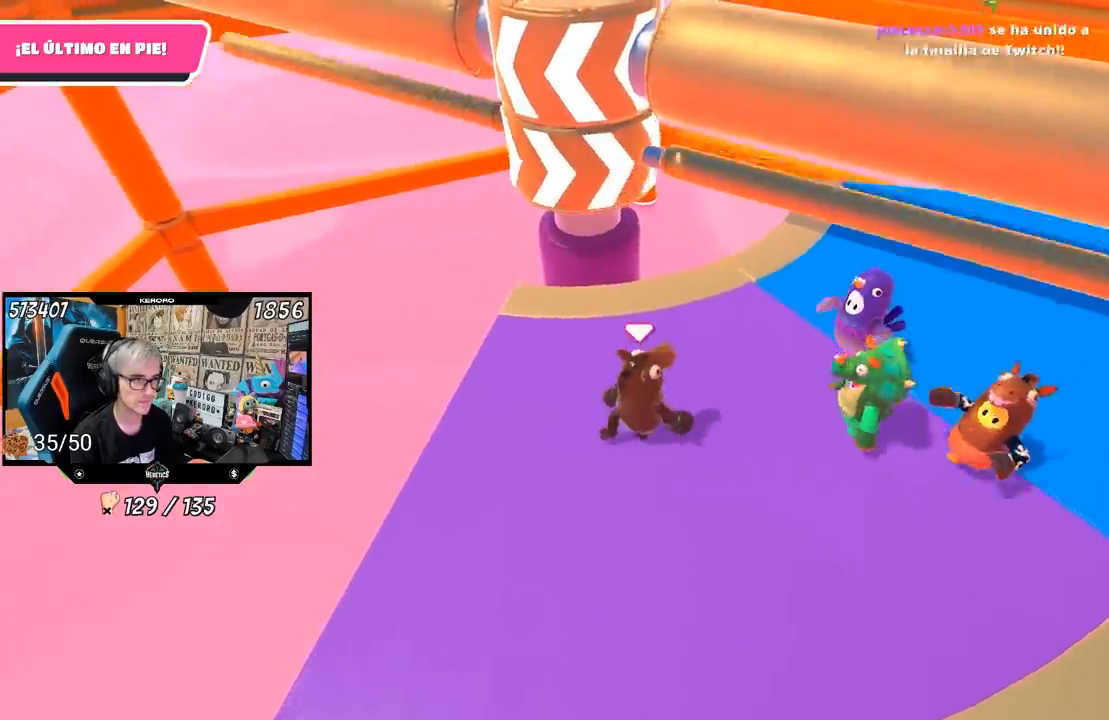
{"buttons": [], "left_stick": "up-right", "right_stick": "center", "events": [[50, "CROSS", "down"], [150, "left_stick", "left"], [217, "CROSS", "up"], [283, "left_stick", "up-right"]]}
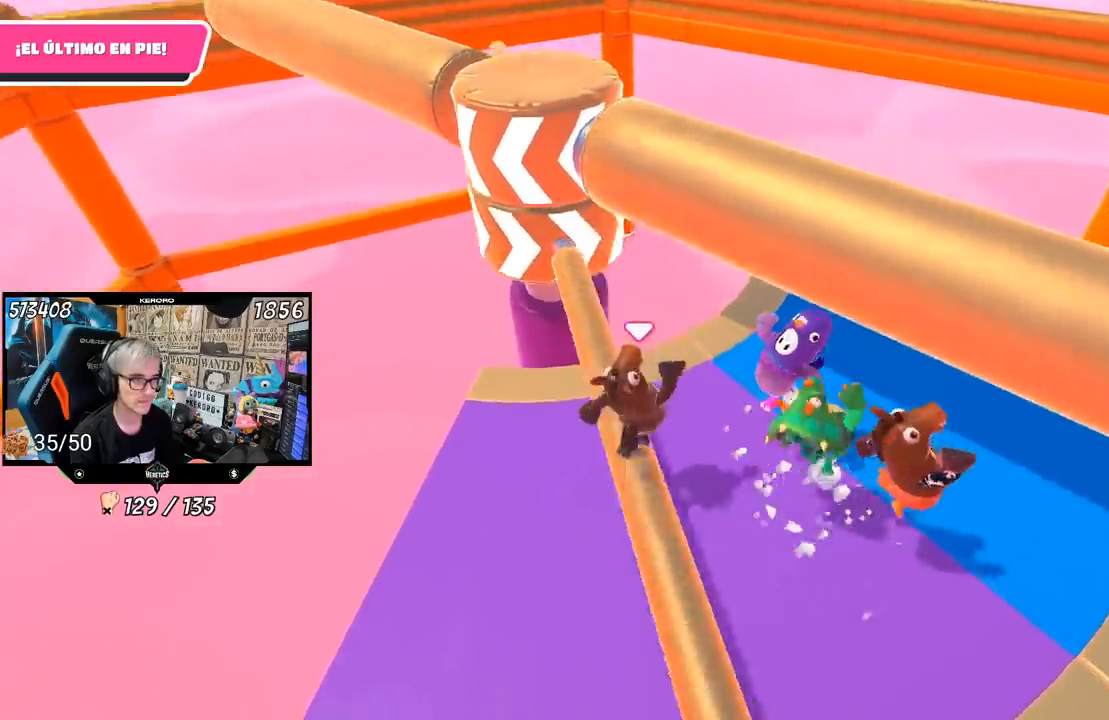
{"buttons": [], "left_stick": "center", "right_stick": "left", "events": [[83, "left_stick", "left"], [217, "left_stick", "up"], [317, "left_stick", "up-right"], [450, "left_stick", "center"], [483, "right_stick", "left"]]}
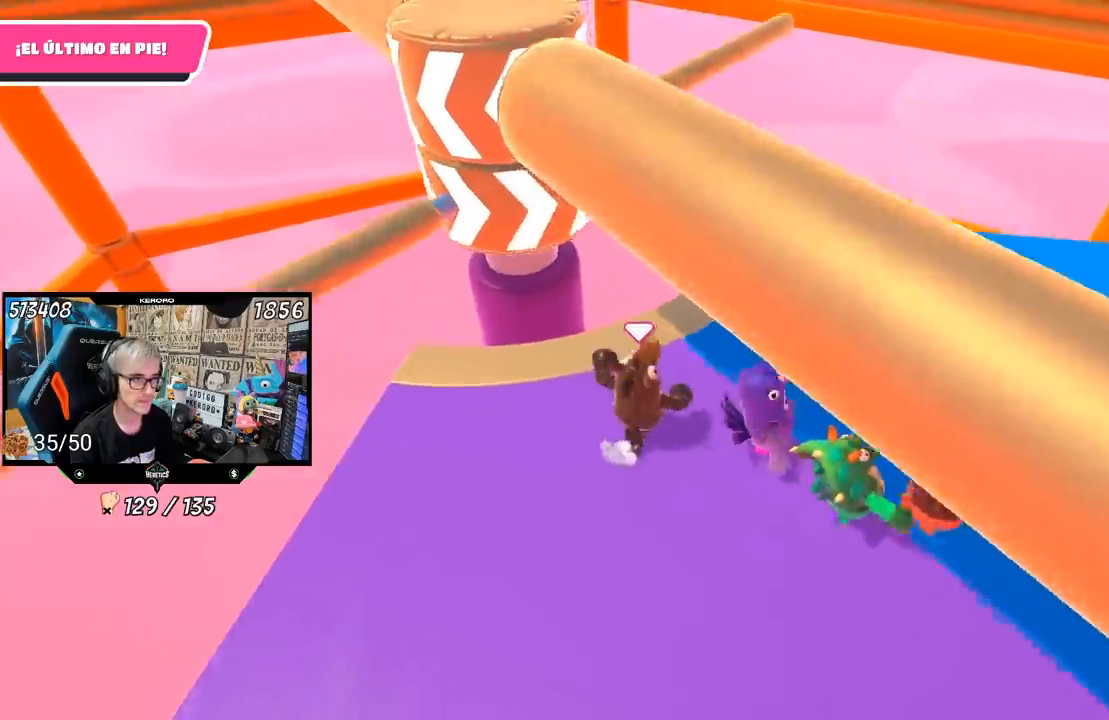
{"buttons": [], "left_stick": "center", "right_stick": "center", "events": [[33, "right_stick", "down-left"], [183, "left_stick", "right"], [283, "left_stick", "center"], [283, "right_stick", "center"], [350, "left_stick", "left"], [483, "left_stick", "center"]]}
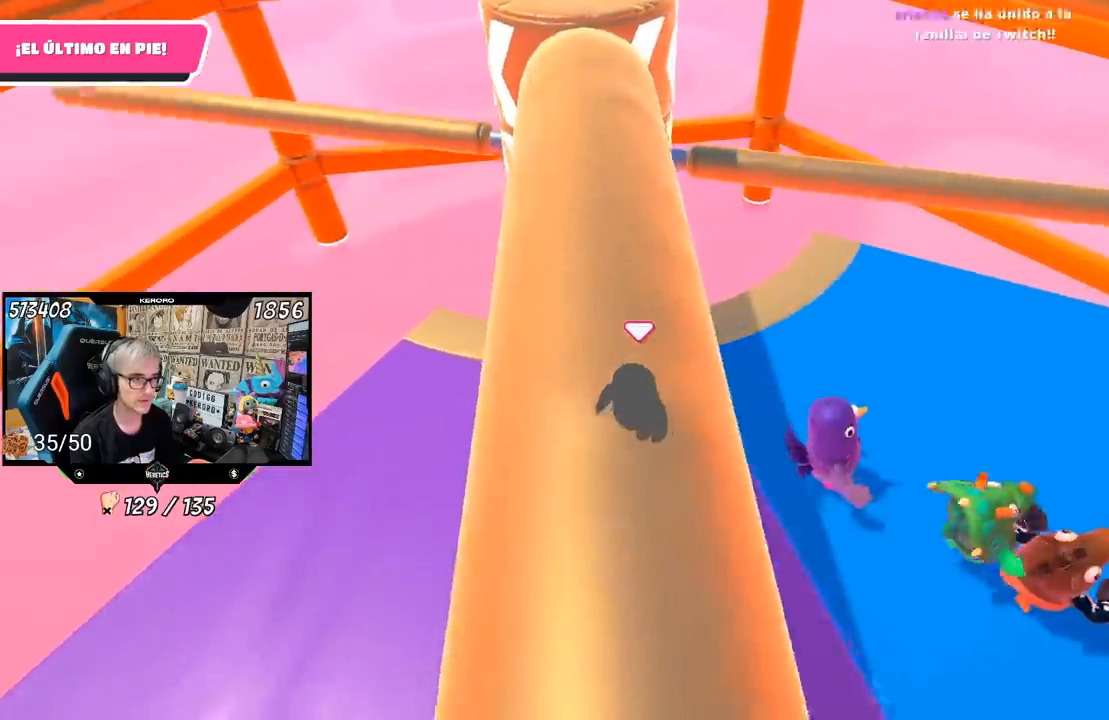
{"buttons": ["CROSS"], "left_stick": "left", "right_stick": "center", "events": [[117, "left_stick", "right"], [217, "left_stick", "down-left"], [283, "left_stick", "center"], [350, "left_stick", "up-right"], [417, "CROSS", "down"], [483, "left_stick", "left"]]}
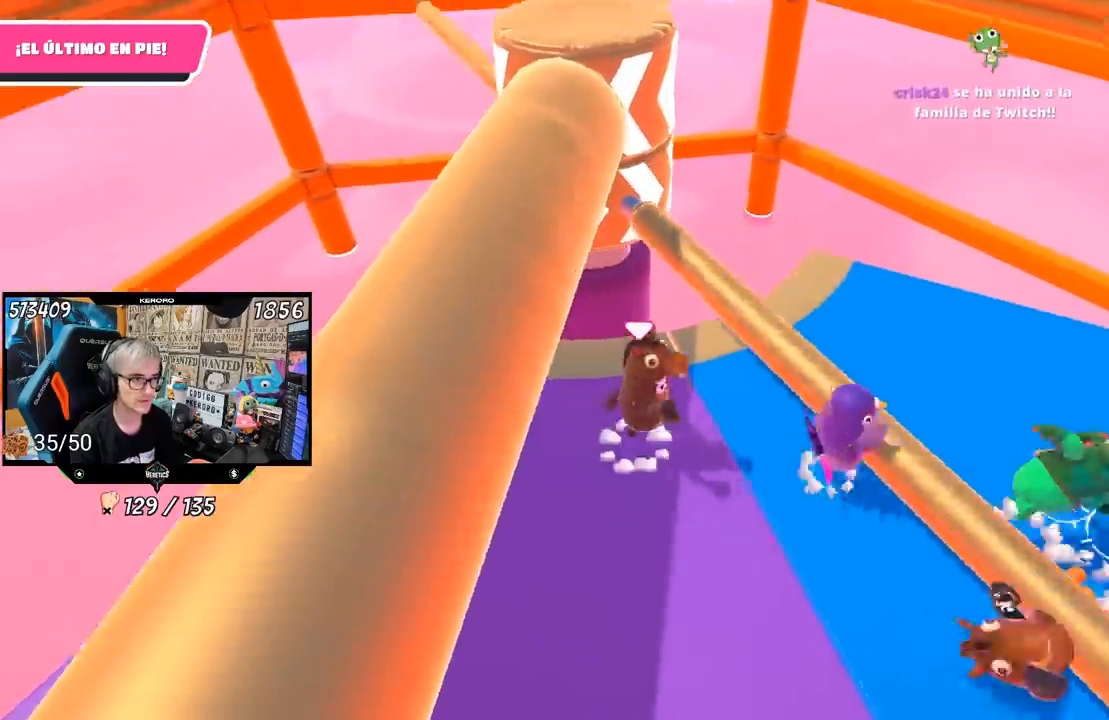
{"buttons": [], "left_stick": "down-left", "right_stick": "center", "events": [[50, "CROSS", "up"], [217, "left_stick", "down-left"], [250, "right_stick", "up-right"], [450, "right_stick", "center"]]}
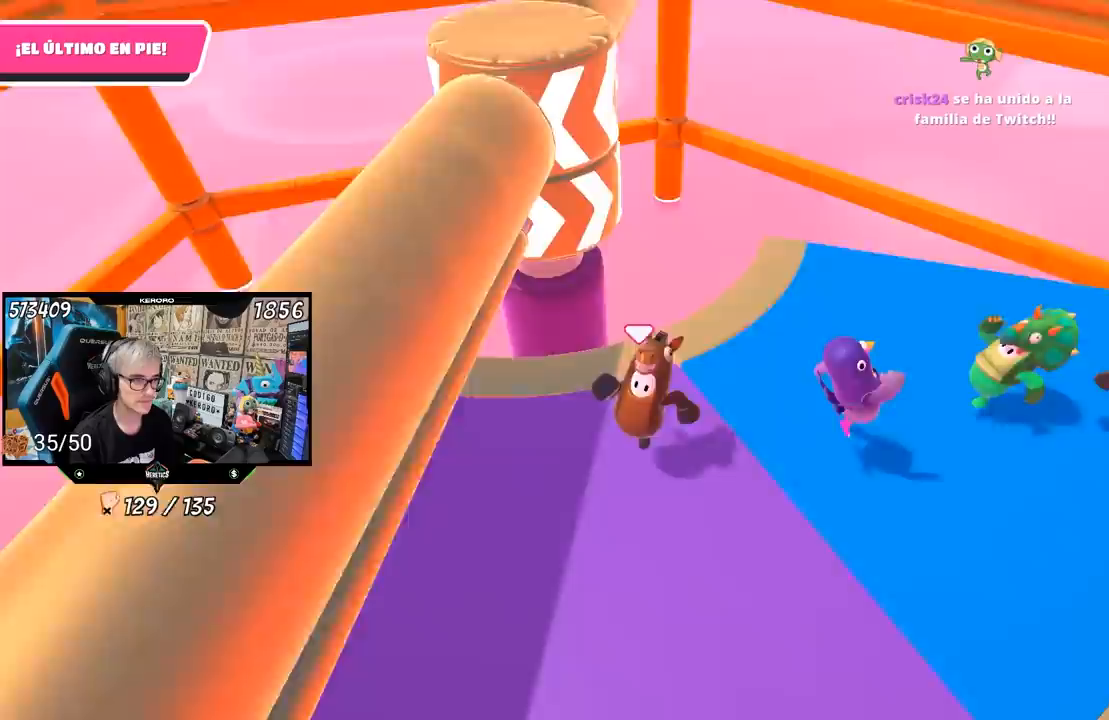
{"buttons": [], "left_stick": "left", "right_stick": "center", "events": [[117, "right_stick", "up"], [250, "right_stick", "center"], [283, "left_stick", "center"], [383, "left_stick", "left"]]}
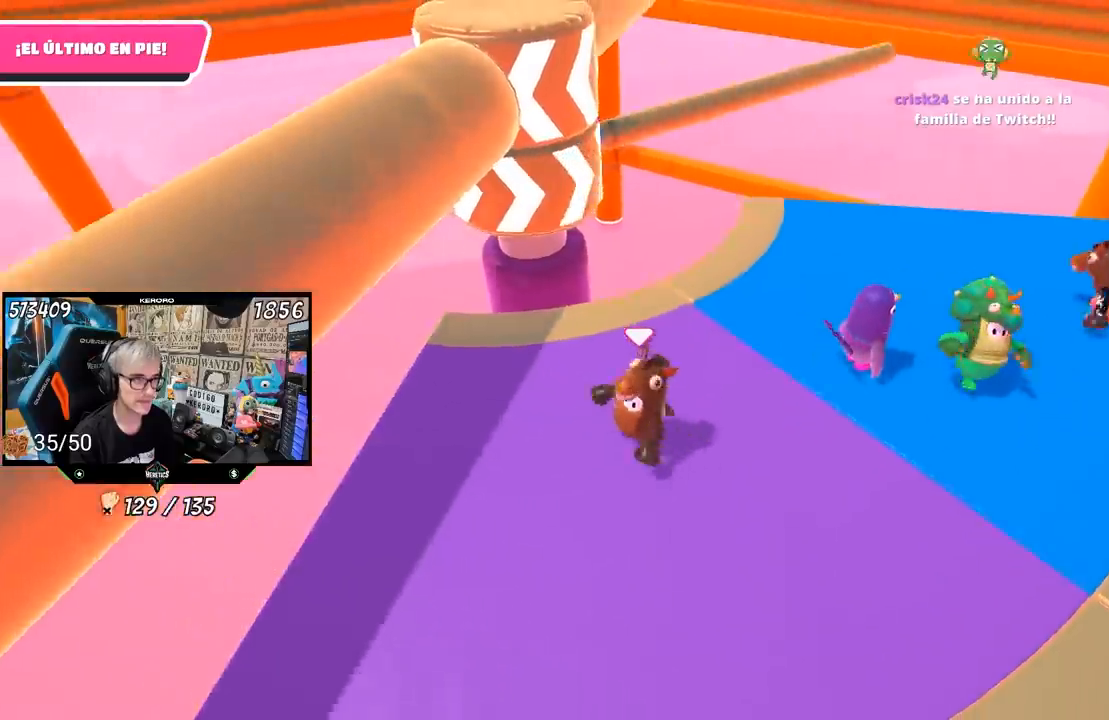
{"buttons": [], "left_stick": "center", "right_stick": "center", "events": [[67, "left_stick", "up-right"], [167, "left_stick", "center"], [217, "left_stick", "left"], [317, "left_stick", "center"], [383, "left_stick", "right"], [483, "left_stick", "center"]]}
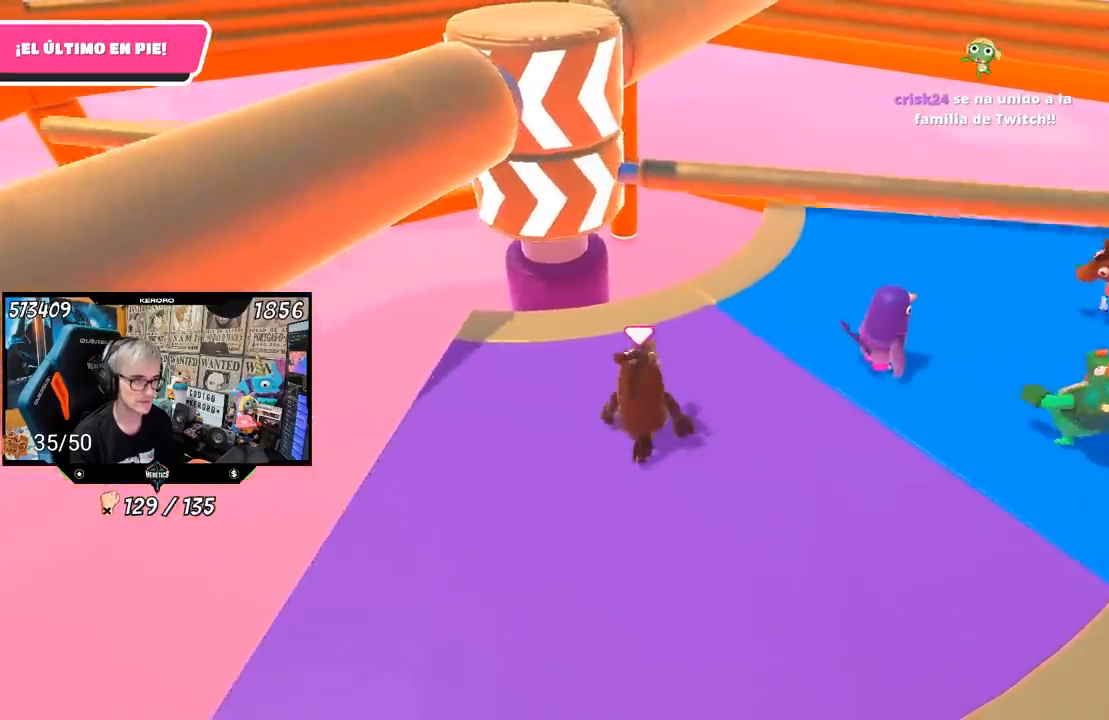
{"buttons": [], "left_stick": "left", "right_stick": "center", "events": [[17, "left_stick", "left"], [183, "left_stick", "up-right"], [250, "CROSS", "down"], [383, "left_stick", "left"], [417, "CROSS", "up"]]}
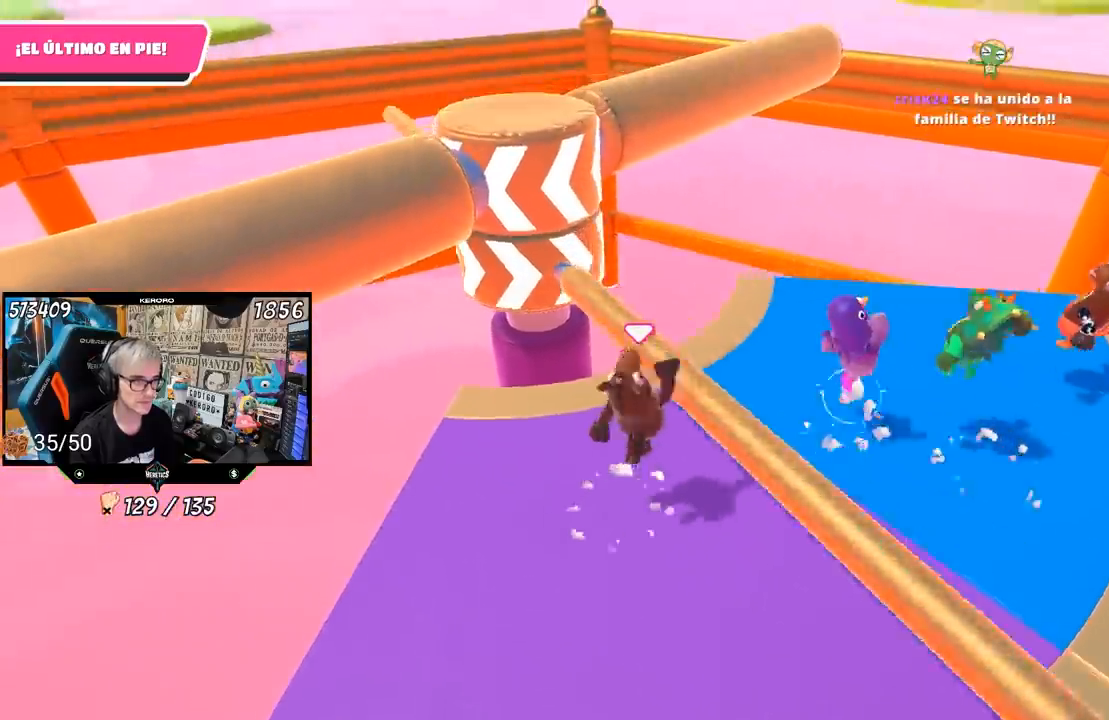
{"buttons": [], "left_stick": "left", "right_stick": "center", "events": [[17, "left_stick", "center"], [150, "left_stick", "left"], [317, "left_stick", "right"], [417, "left_stick", "left"]]}
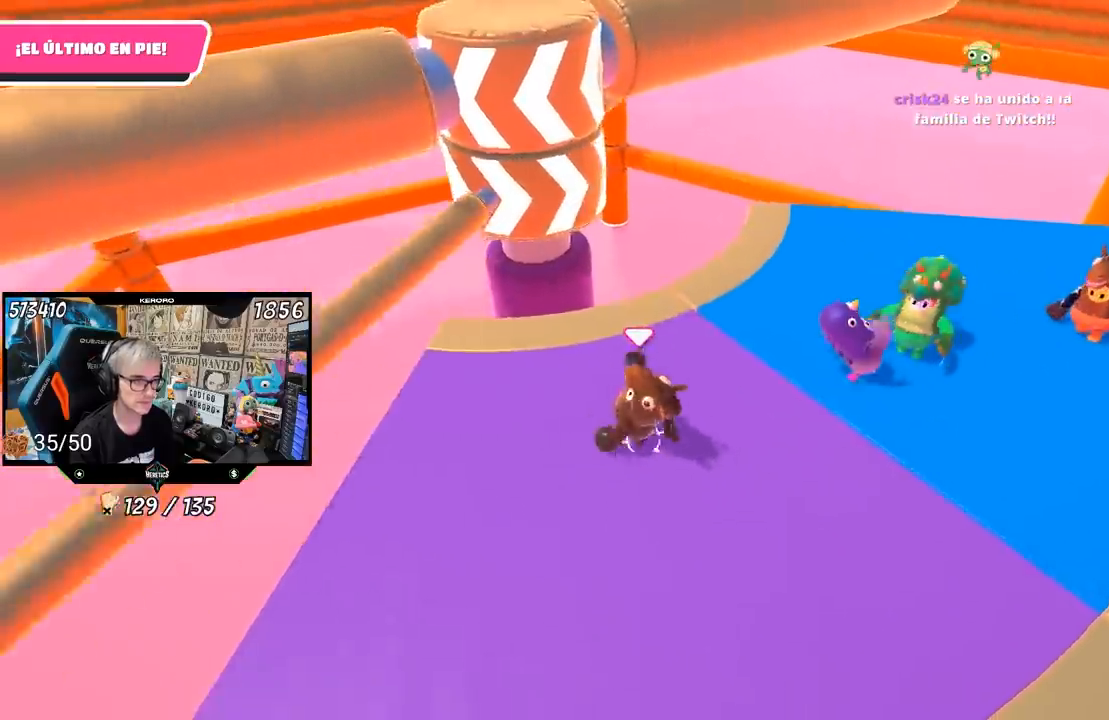
{"buttons": [], "left_stick": "center", "right_stick": "center", "events": [[50, "left_stick", "center"]]}
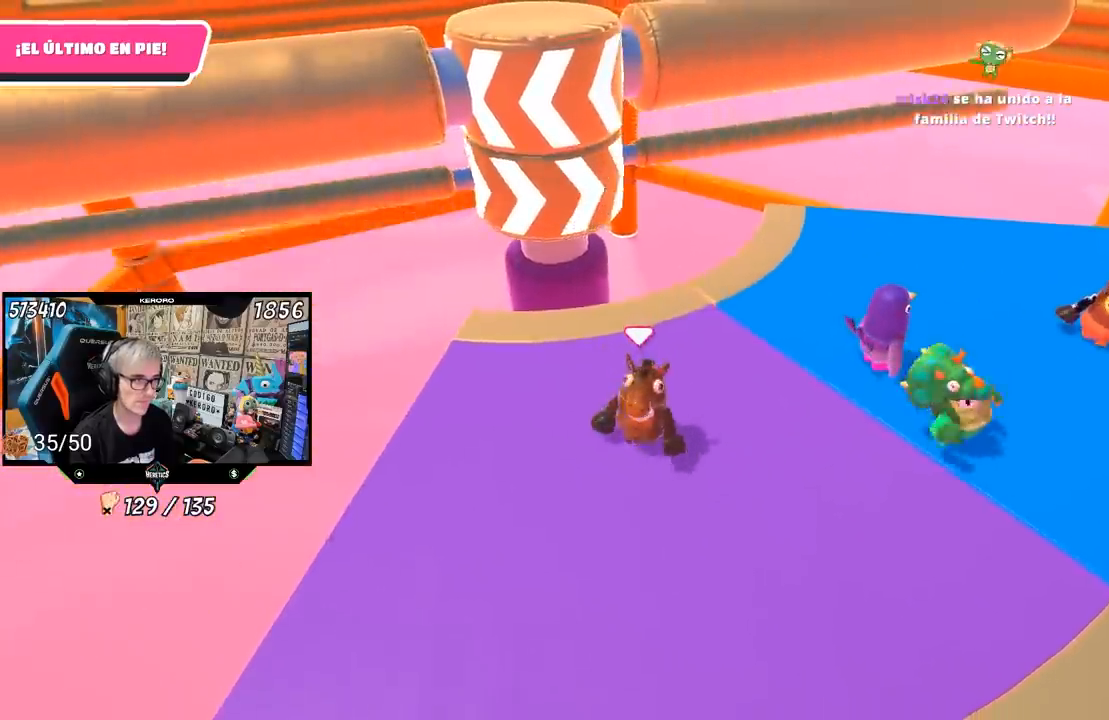
{"buttons": [], "left_stick": "up-right", "right_stick": "center", "events": [[117, "left_stick", "left"], [250, "left_stick", "up-right"]]}
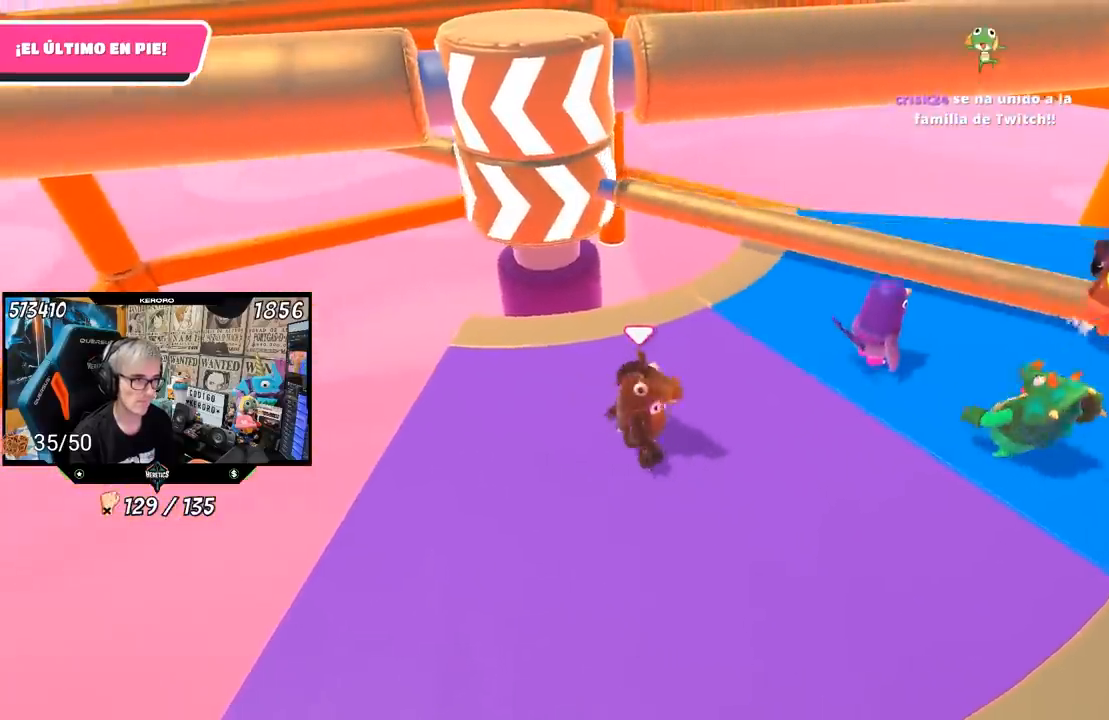
{"buttons": [], "left_stick": "down-left", "right_stick": "center", "events": [[17, "CROSS", "down"], [17, "left_stick", "center"], [83, "left_stick", "left"], [183, "CROSS", "up"], [183, "left_stick", "center"], [317, "left_stick", "down-left"]]}
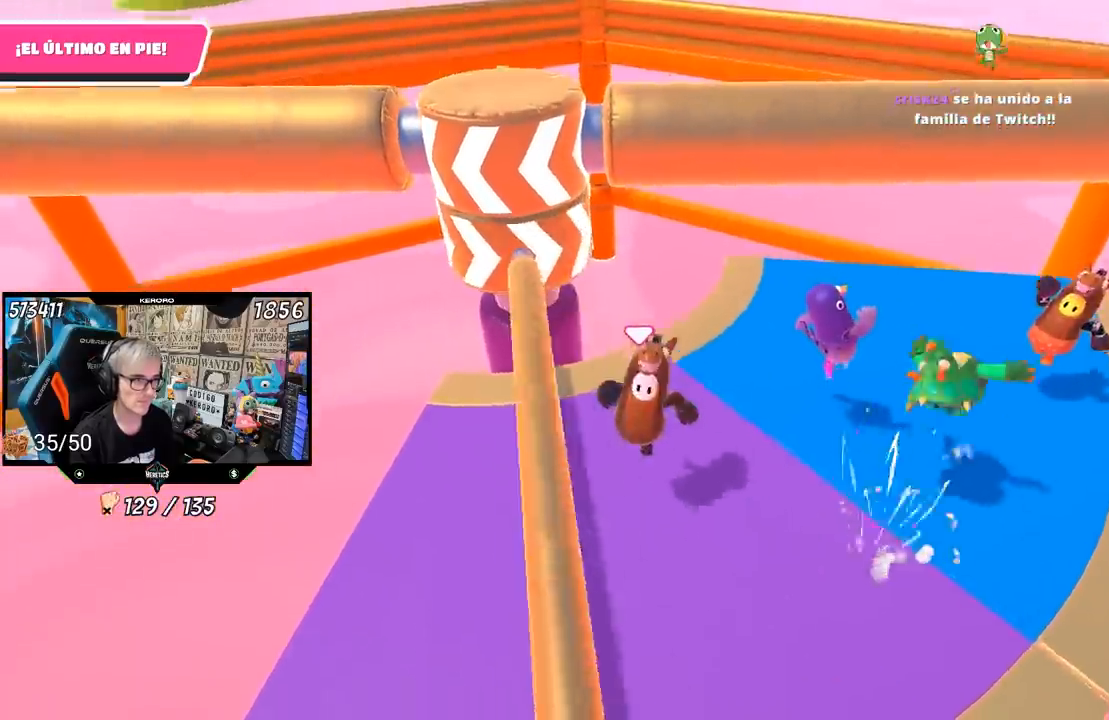
{"buttons": [], "left_stick": "left", "right_stick": "center", "events": [[50, "left_stick", "center"], [150, "left_stick", "left"], [350, "left_stick", "center"], [450, "left_stick", "left"]]}
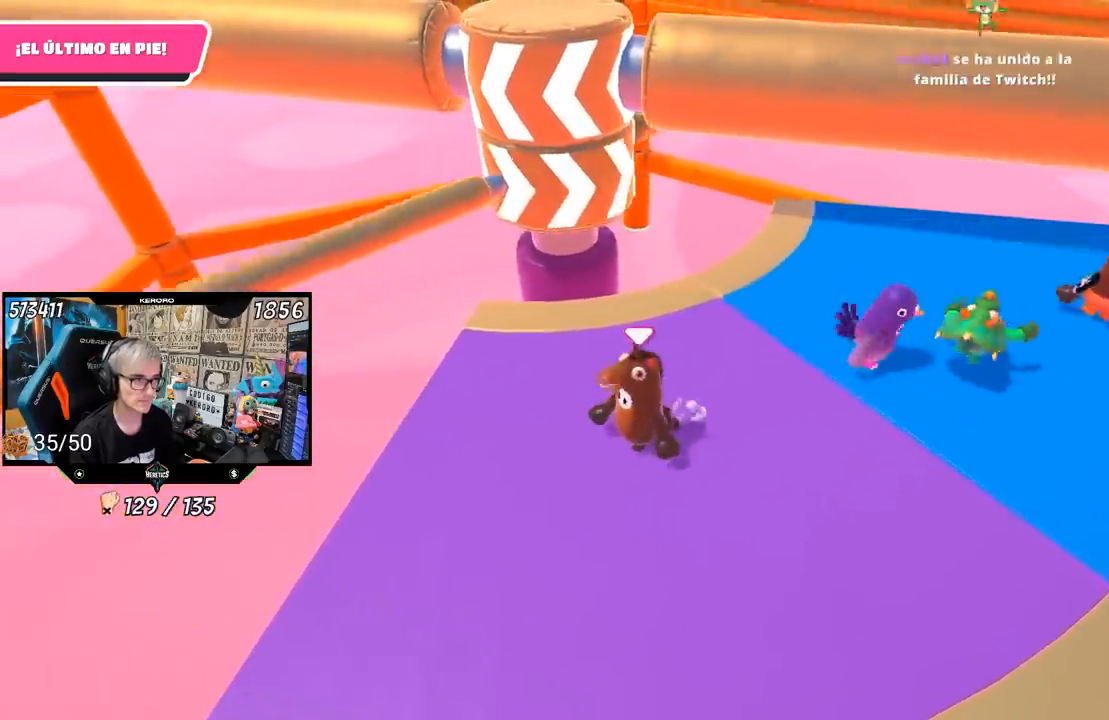
{"buttons": [], "left_stick": "right", "right_stick": "center", "events": [[117, "left_stick", "right"], [250, "left_stick", "center"], [317, "left_stick", "left"], [417, "left_stick", "right"]]}
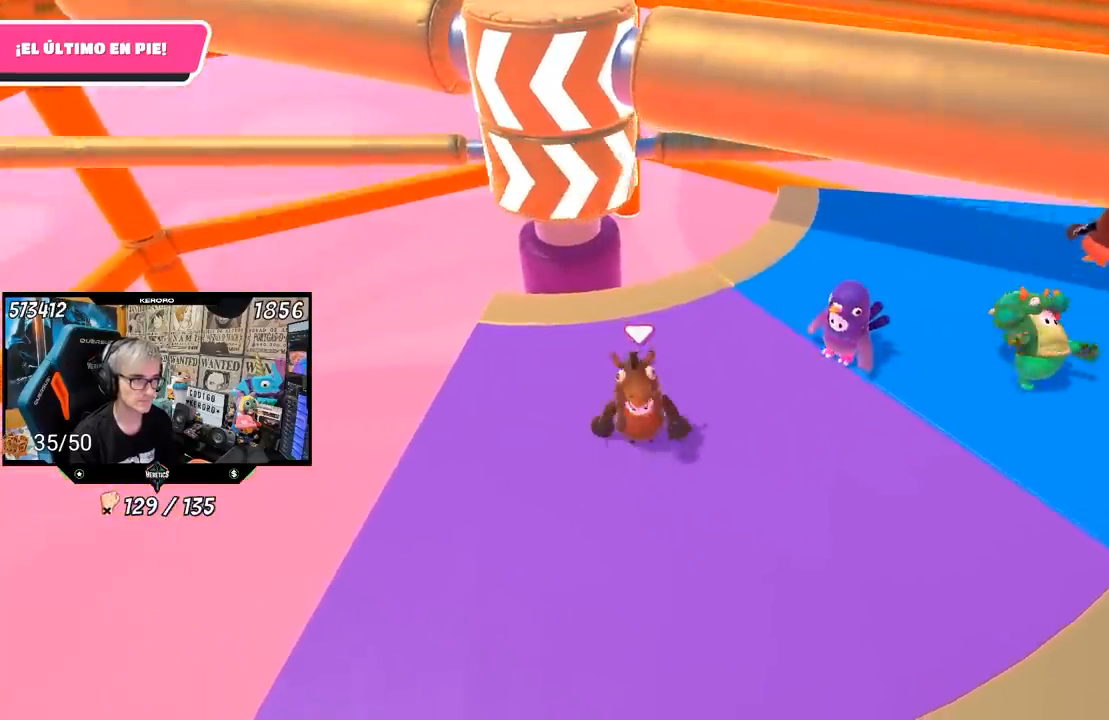
{"buttons": ["CROSS"], "left_stick": "center", "right_stick": "center", "events": [[50, "left_stick", "left"], [183, "left_stick", "up-right"], [350, "left_stick", "center"], [417, "CROSS", "down"]]}